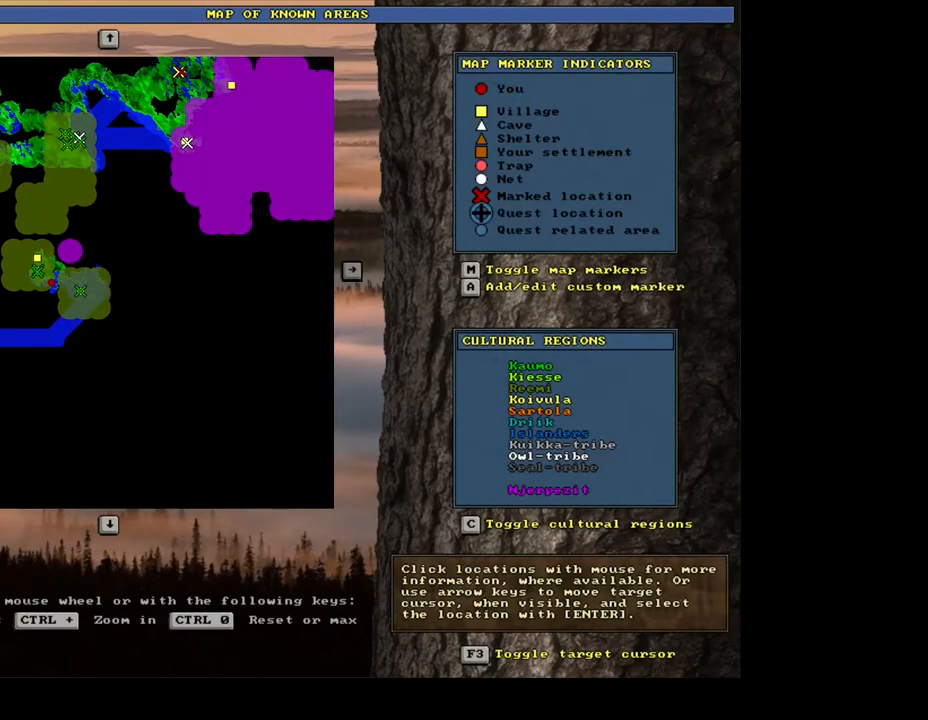
Gameplay with keyboard and mouse; each line is a JSON object with the keys and mouse buttons held at the frame after it. "events" lists presses ("down") and releases ("up") of ".", "/", "0", "1", "2", "3", "4", "5", "6", "7", "8", "9", "a", "alt_l", "alt_r", "b", "backslash", "backspace", "c", "caps_lock", "comma", "ctrl_l", "ctrl_r", "d", "down", "e", "equals", "escape", "f", "f1", "f10", "f11", "f12", "f2", "f3", "f4", "f5", "f6", "f7", "f8", "f9", "g", "h", "i", "j", "k", "l", "lbracket", "left", "m", "minus", "n", "num0", "num1", "num2", "num3", "num4", "num5", "num6", "num7", "num8", "o", "p", "q", "quote", "r", "rbracket", "return", "right", "s", "semicolon", "shift_l", "shift_r", "space", "super", "t", "tab", "tilde", "u", "up", "v", "w", "x", "y", "z", "mouse_left", "mouse_wheel", "mouse_right", "mouse_mb4" and "mouse_mb5" between this image and that frame as [ms after this image, input, new state], when the widget could be followed in between; "num9" appears only as held states. "mouse_left", "mouse_wheel", "mouse_right", "mouse_mb4", "mouse_mb5" = the "left", "wheel", "right", "mb4", "mb5" buttons of the "mouse" list. No other keys are recorded. "wheel" means that the mouse wheel is clicked or scrolled. Mouse movement is not recorded. Not read: other_keys.
{"keys": [], "mouse": [], "events": [[200, "escape", "down"], [267, "escape", "up"]]}
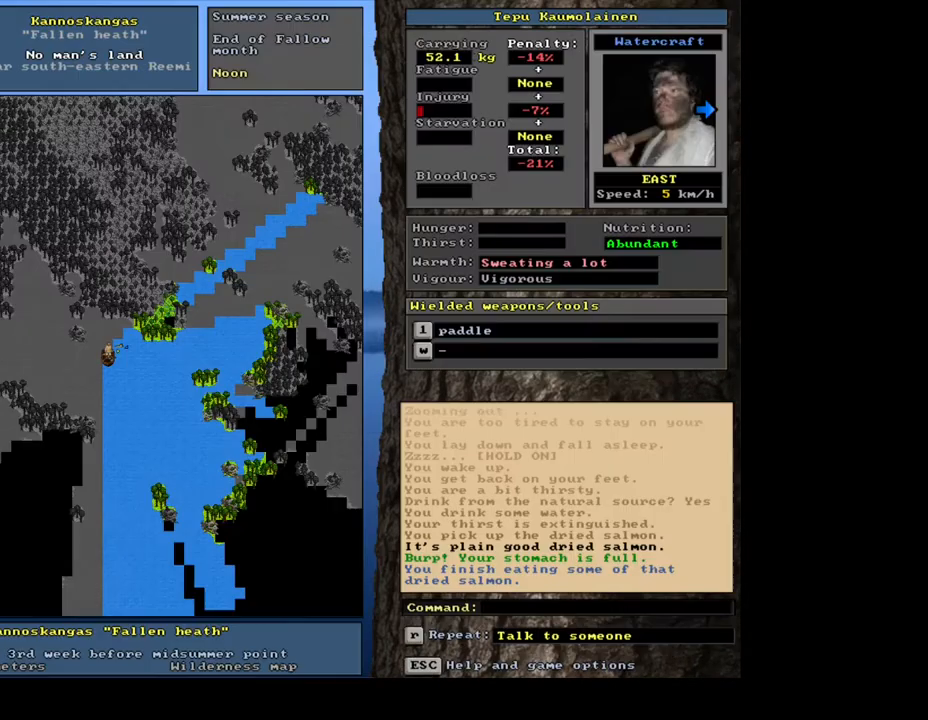
{"keys": ["ctrl_l"], "mouse": [], "events": [[317, "ctrl_l", "down"], [367, "num6", "down"], [450, "num6", "up"]]}
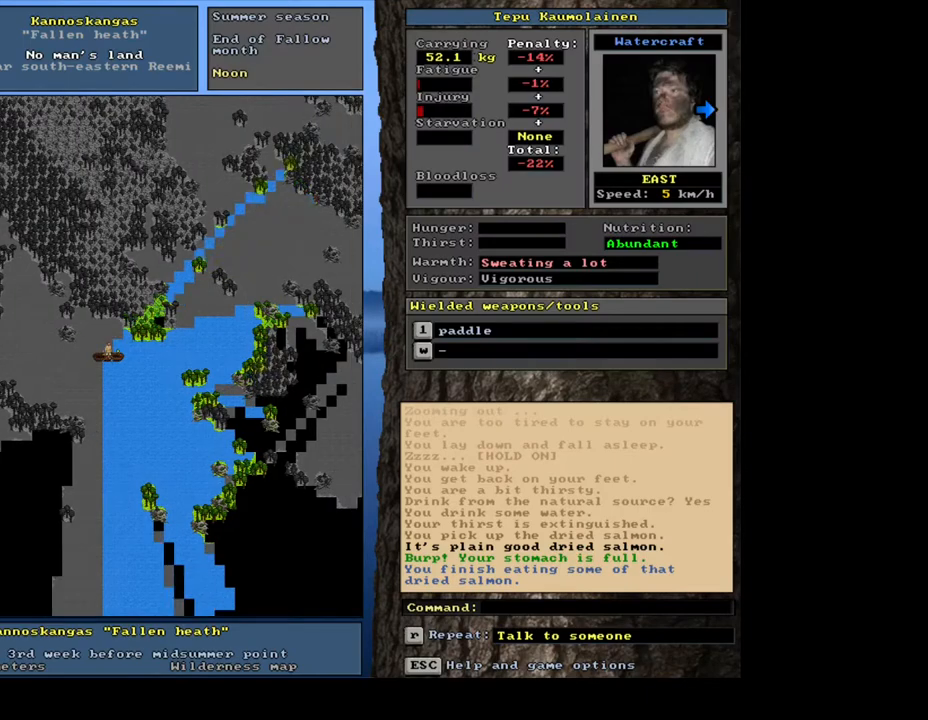
{"keys": ["ctrl_l", "num6"], "mouse": [], "events": [[33, "num6", "down"], [83, "num6", "up"], [183, "num6", "down"], [250, "num6", "up"], [317, "num6", "down"], [383, "num6", "up"], [433, "num6", "down"]]}
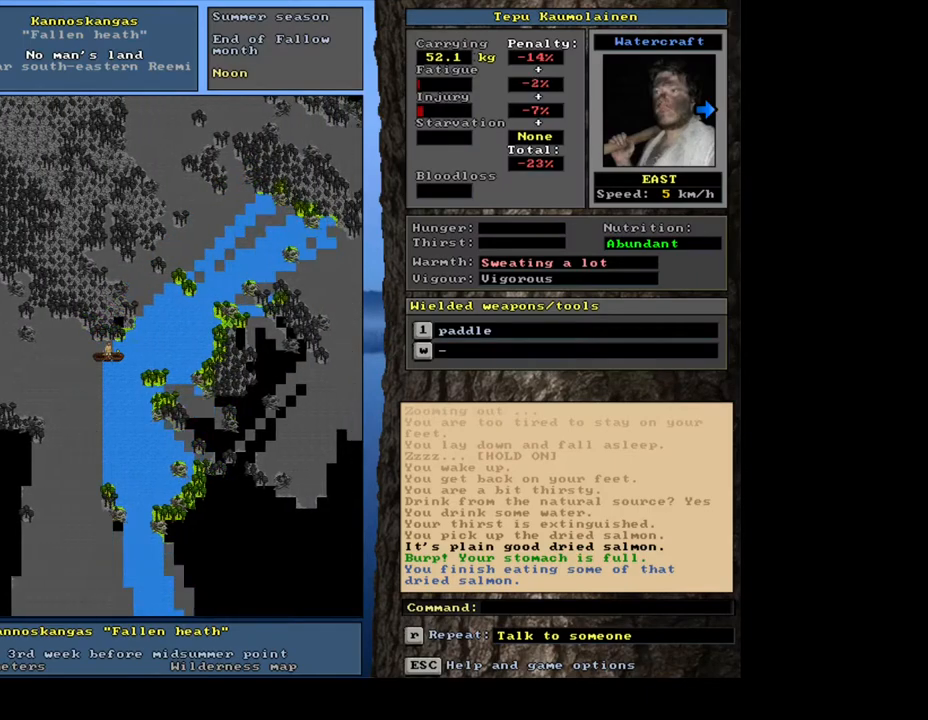
{"keys": ["ctrl_l", "num9"], "mouse": []}
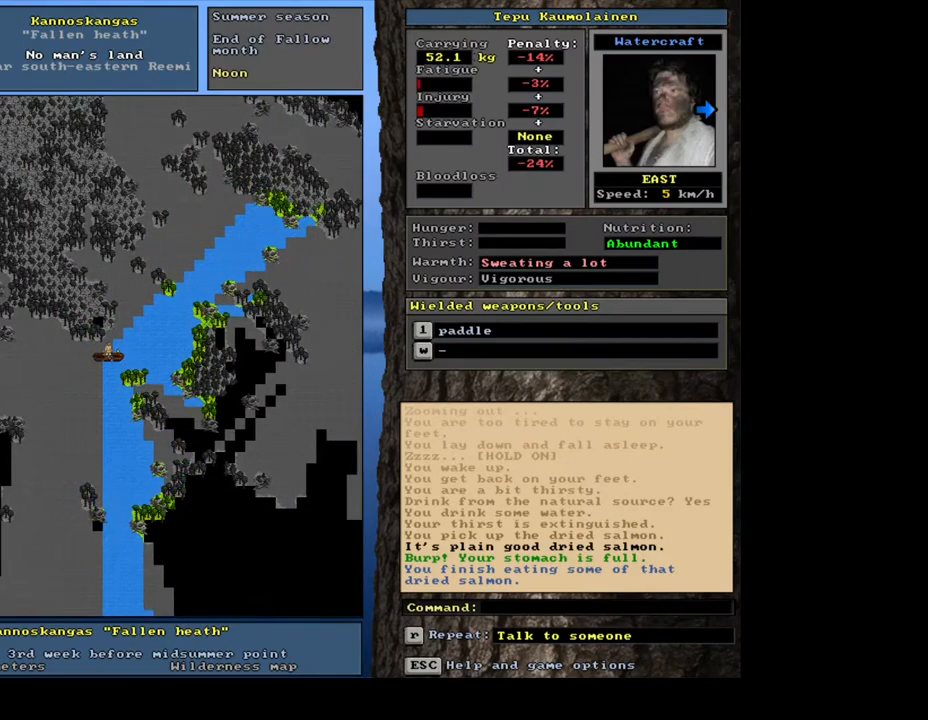
{"keys": ["ctrl_l", "num9"], "mouse": [], "events": []}
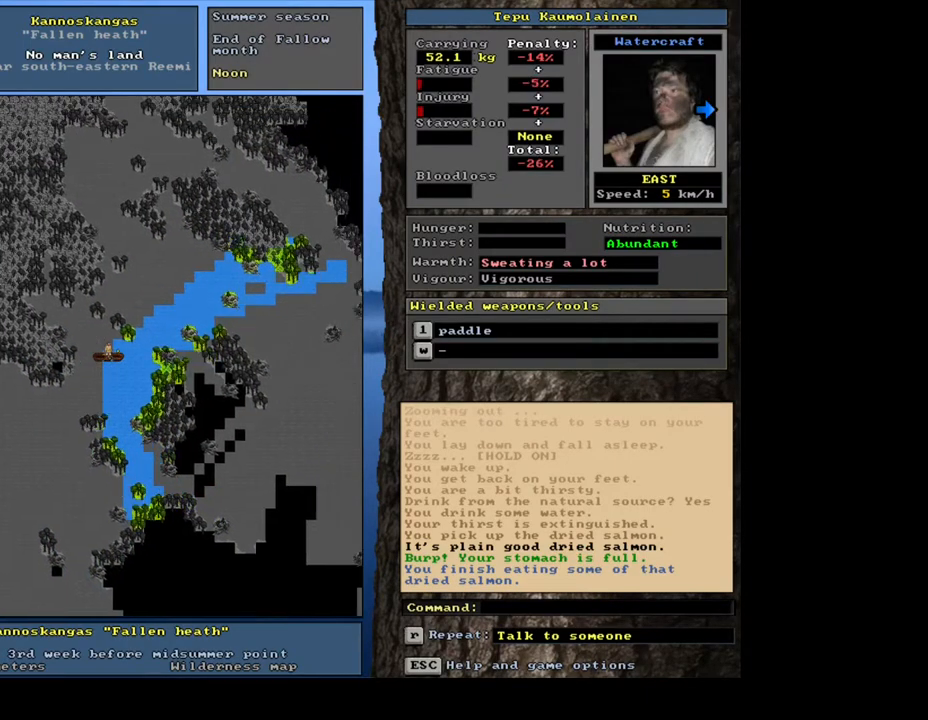
{"keys": ["ctrl_l", "num6"], "mouse": []}
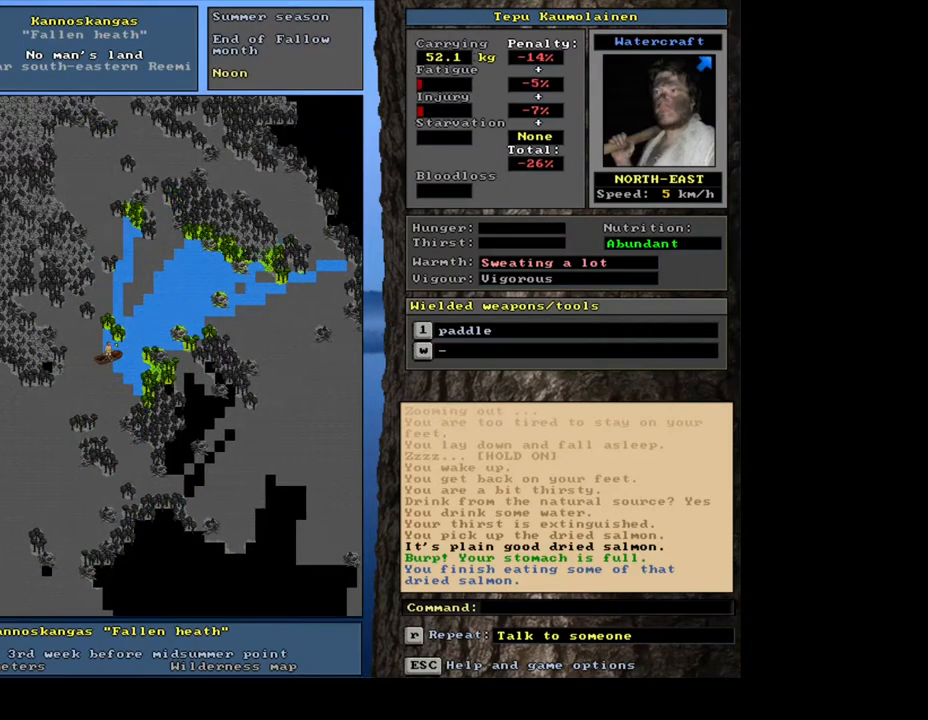
{"keys": ["ctrl_l"], "mouse": [], "events": [[17, "num6", "up"], [117, "num6", "down"], [167, "num6", "up"]]}
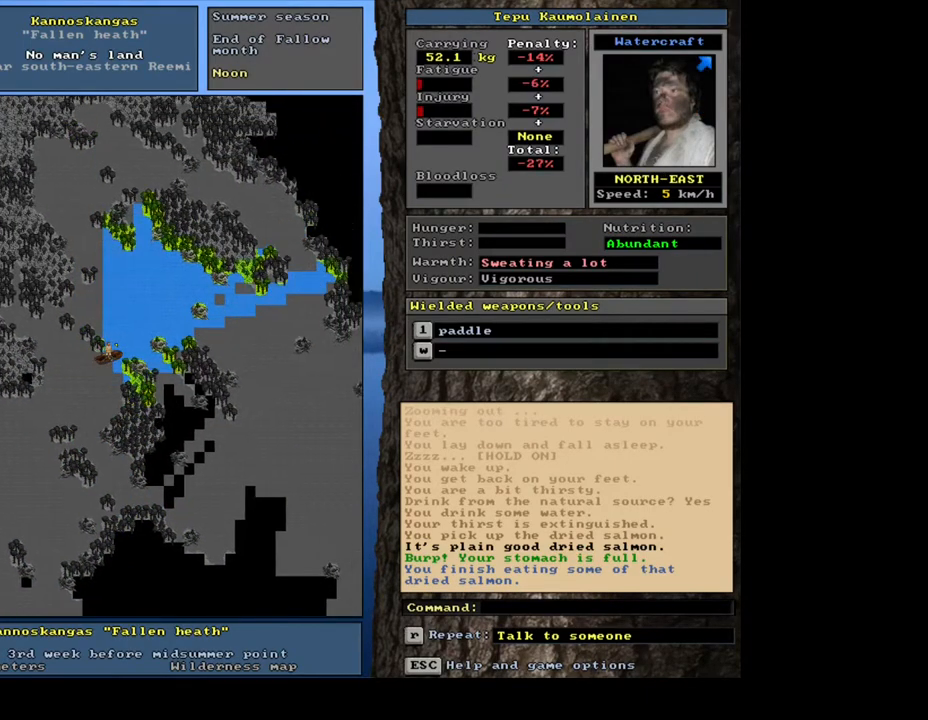
{"keys": ["ctrl_l", "num6"], "mouse": [], "events": [[467, "num6", "down"]]}
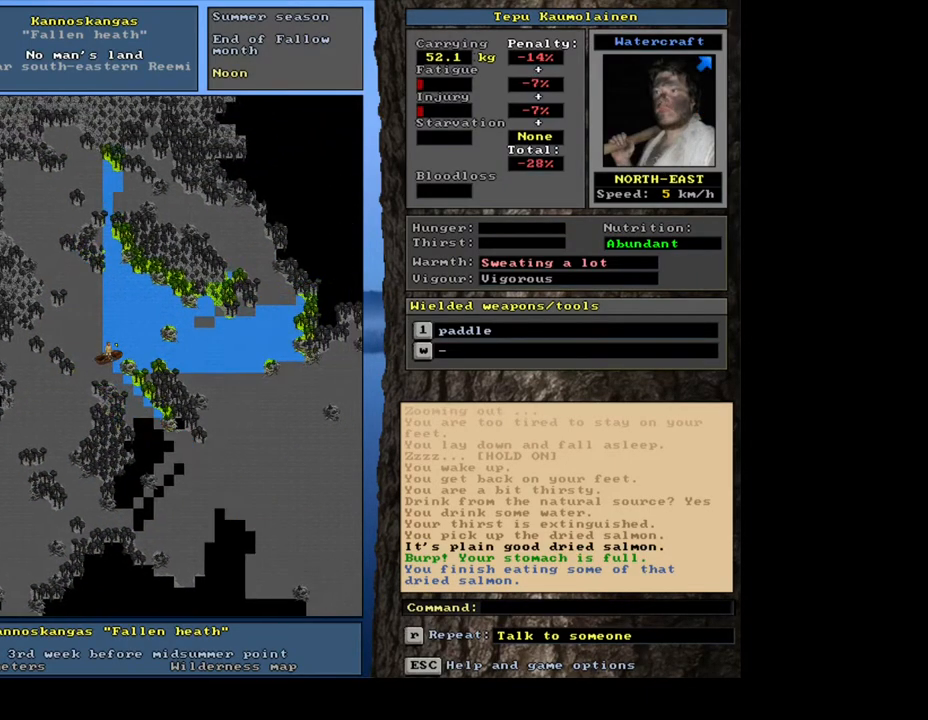
{"keys": ["ctrl_l"], "mouse": [], "events": [[17, "num6", "up"], [100, "num6", "down"], [167, "num6", "up"], [233, "num6", "down"], [300, "num6", "up"]]}
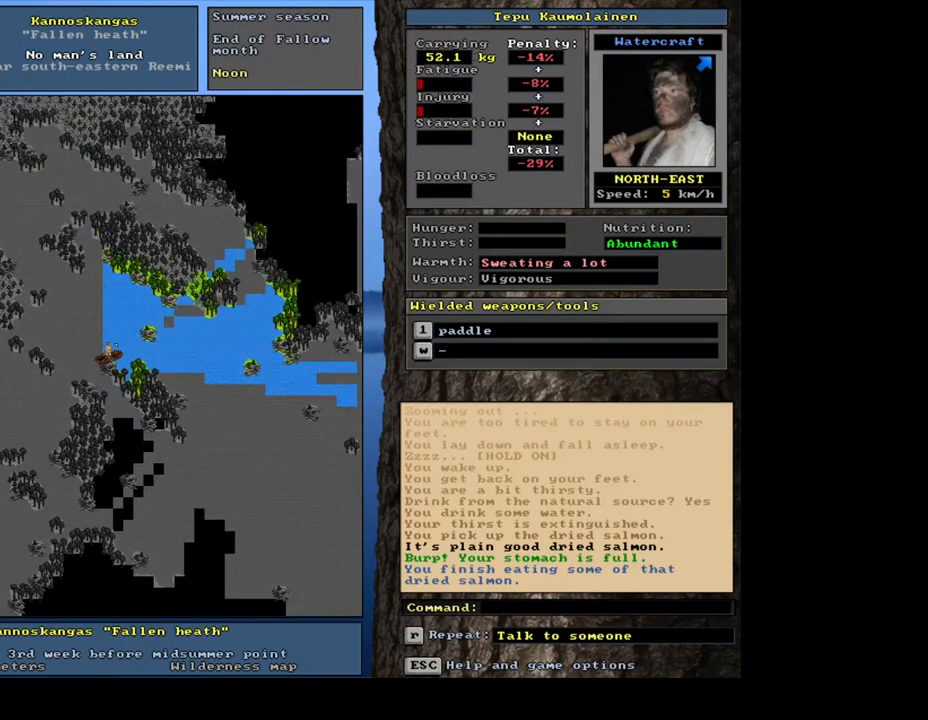
{"keys": ["ctrl_l"], "mouse": [], "events": [[117, "num6", "down"], [183, "num6", "up"], [250, "num6", "down"], [333, "num6", "up"], [367, "num6", "down"], [467, "num6", "up"]]}
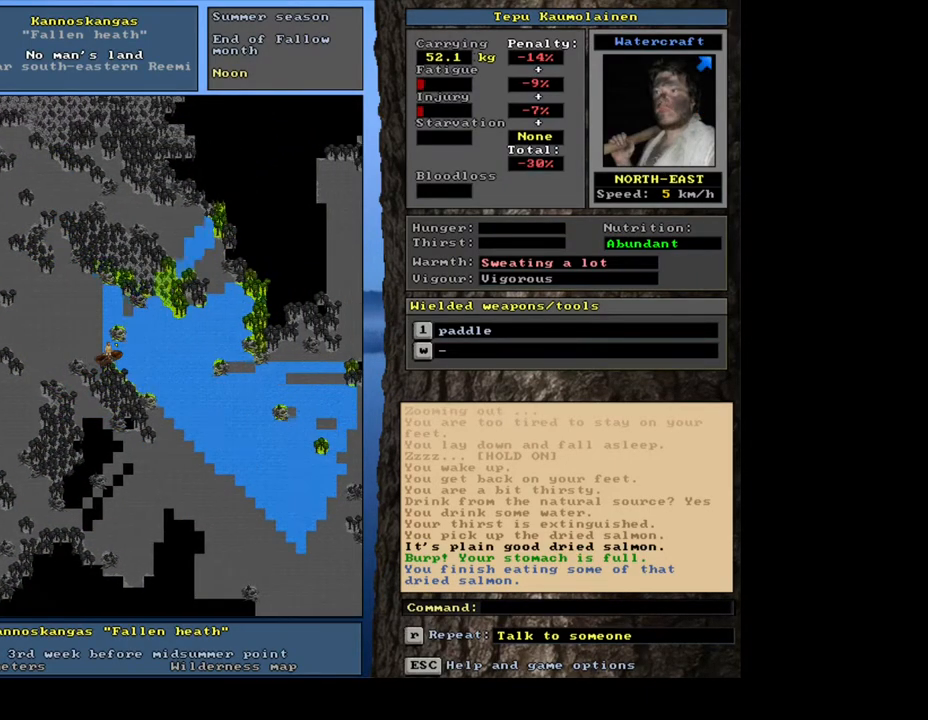
{"keys": ["ctrl_l"], "mouse": [], "events": [[33, "num6", "down"], [100, "num6", "up"], [183, "num6", "down"], [250, "num6", "up"], [333, "num6", "down"], [383, "num6", "up"]]}
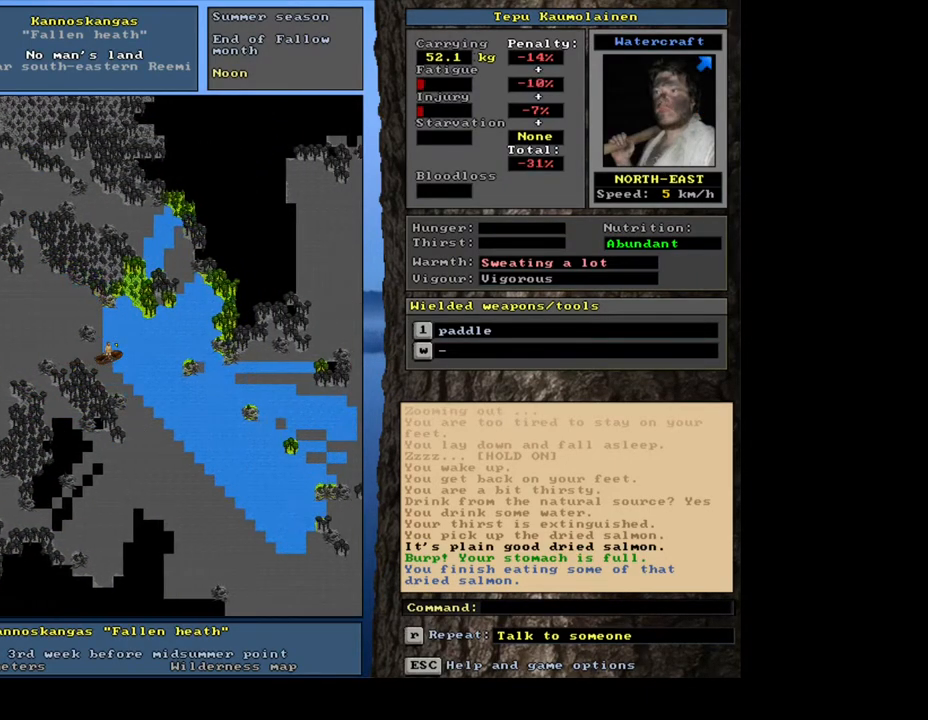
{"keys": ["ctrl_l", "num3"], "mouse": [], "events": [[33, "num3", "down"], [100, "num3", "up"], [167, "num3", "down"], [250, "num3", "up"], [300, "num3", "down"], [417, "num3", "up"], [450, "num3", "down"]]}
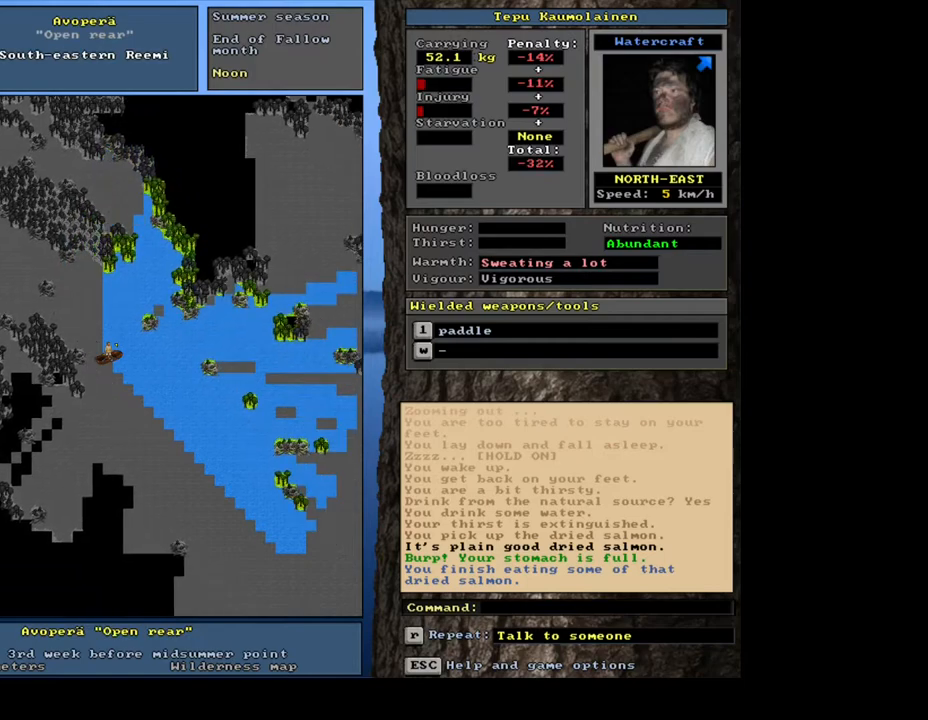
{"keys": ["ctrl_l", "num6"], "mouse": [], "events": [[50, "num3", "up"], [167, "num6", "down"], [250, "num6", "up"], [317, "num6", "down"], [400, "num6", "up"], [450, "num6", "down"]]}
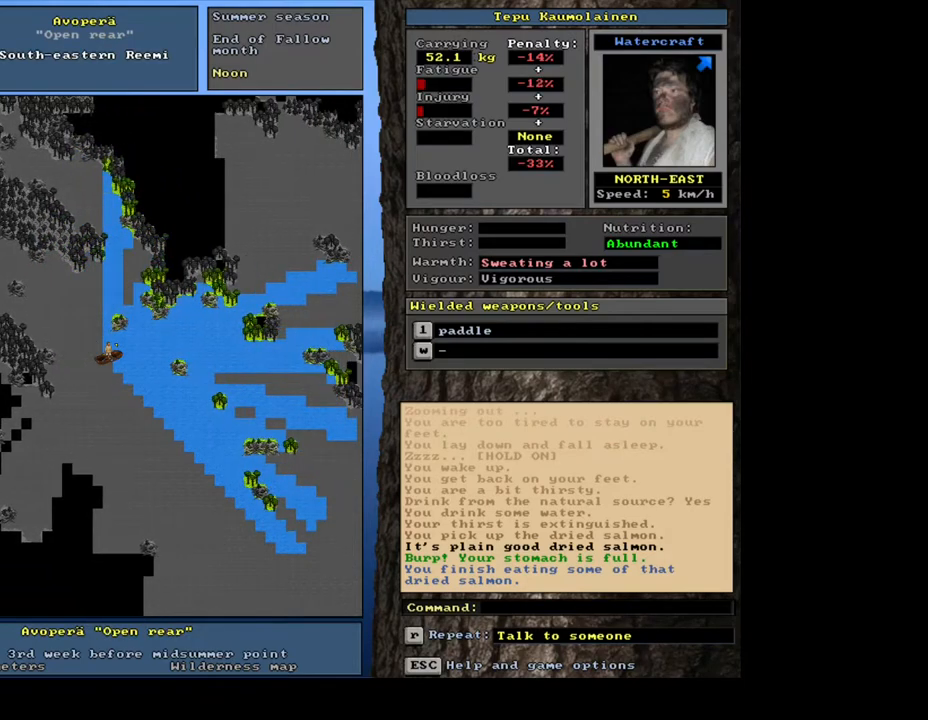
{"keys": ["ctrl_l"], "mouse": [], "events": [[17, "num6", "up"], [100, "num6", "down"], [183, "num6", "up"], [233, "num6", "down"], [300, "num6", "up"], [367, "num6", "down"], [467, "num6", "up"]]}
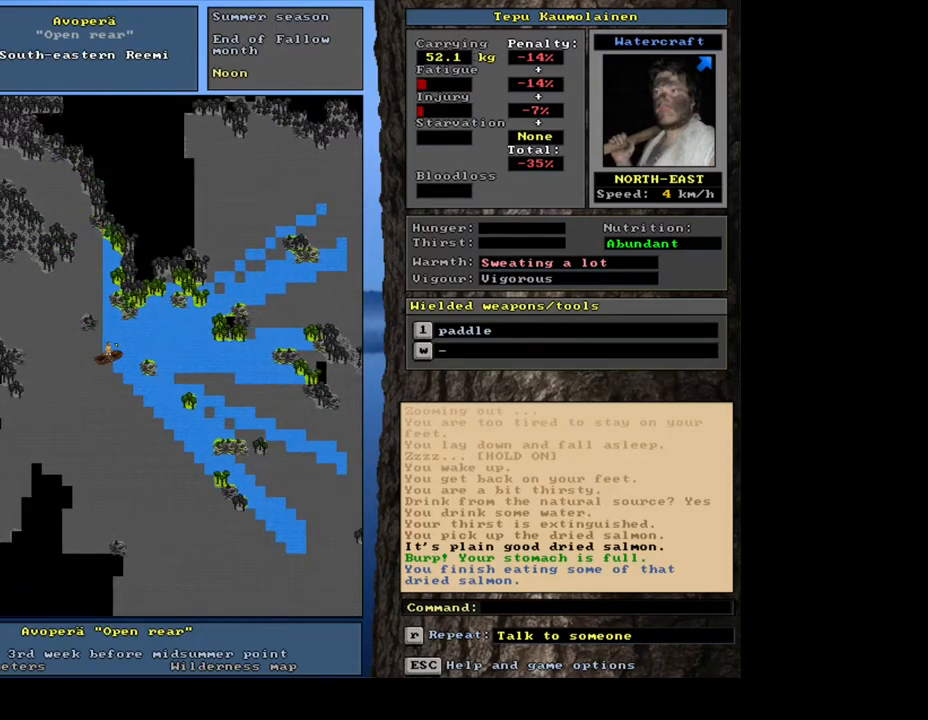
{"keys": ["ctrl_l", "num6"], "mouse": [], "events": [[17, "num6", "down"], [233, "num6", "up"], [317, "num6", "down"], [383, "num6", "up"], [450, "num6", "down"]]}
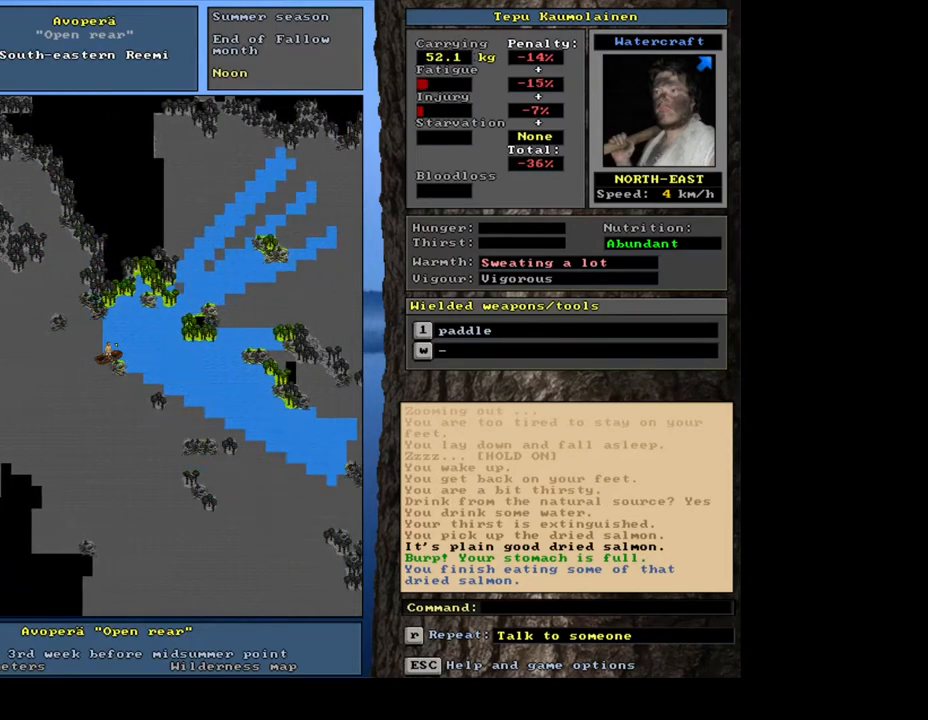
{"keys": ["ctrl_l", "num6"], "mouse": [], "events": [[17, "num6", "up"], [450, "num6", "down"]]}
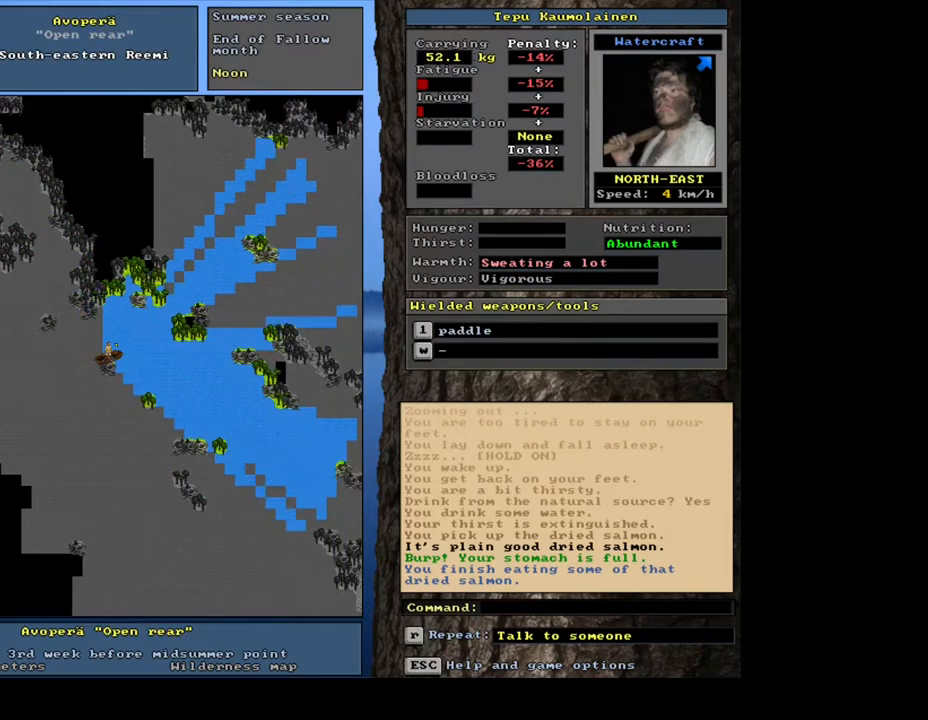
{"keys": ["ctrl_l"], "mouse": [], "events": [[17, "num6", "up"], [100, "num6", "down"], [183, "num6", "up"], [250, "num6", "down"], [317, "num6", "up"], [400, "num6", "down"], [417, "num6", "up"]]}
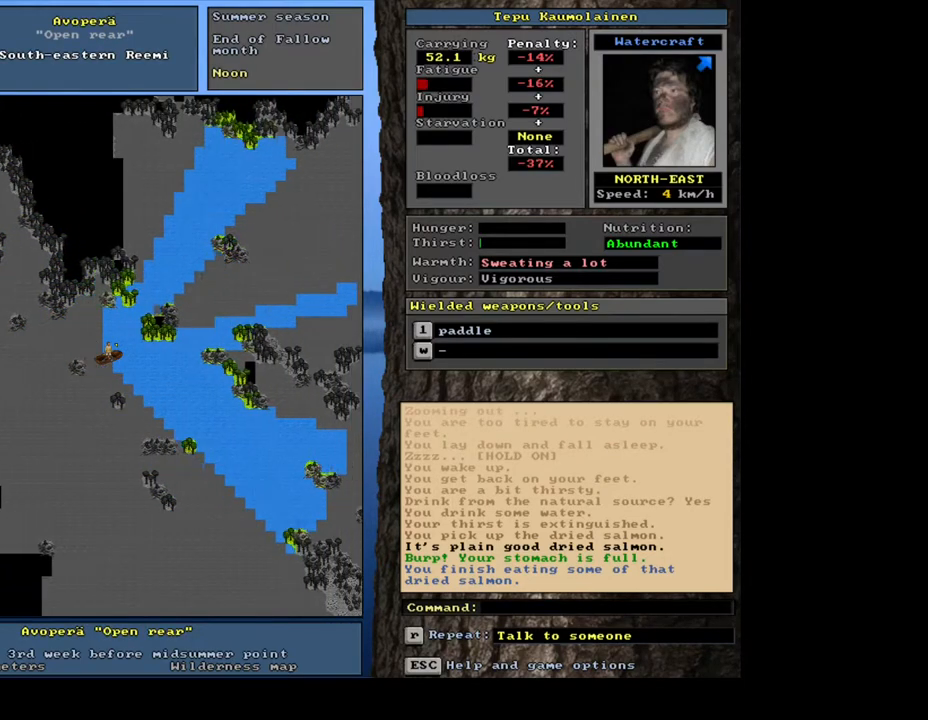
{"keys": ["ctrl_l", "num6"], "mouse": [], "events": [[33, "num6", "down"], [100, "num6", "up"], [150, "num6", "down"], [233, "num6", "up"], [300, "num6", "down"], [367, "num6", "up"], [467, "num6", "down"]]}
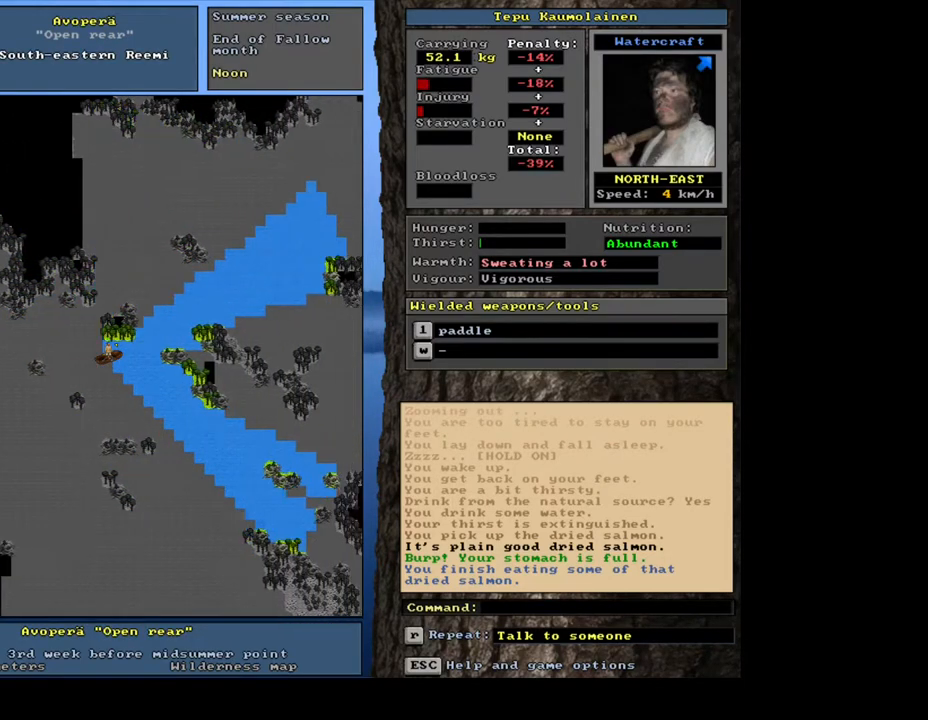
{"keys": ["ctrl_l"], "mouse": [], "events": [[17, "num6", "up"], [100, "num6", "down"], [167, "num6", "up"]]}
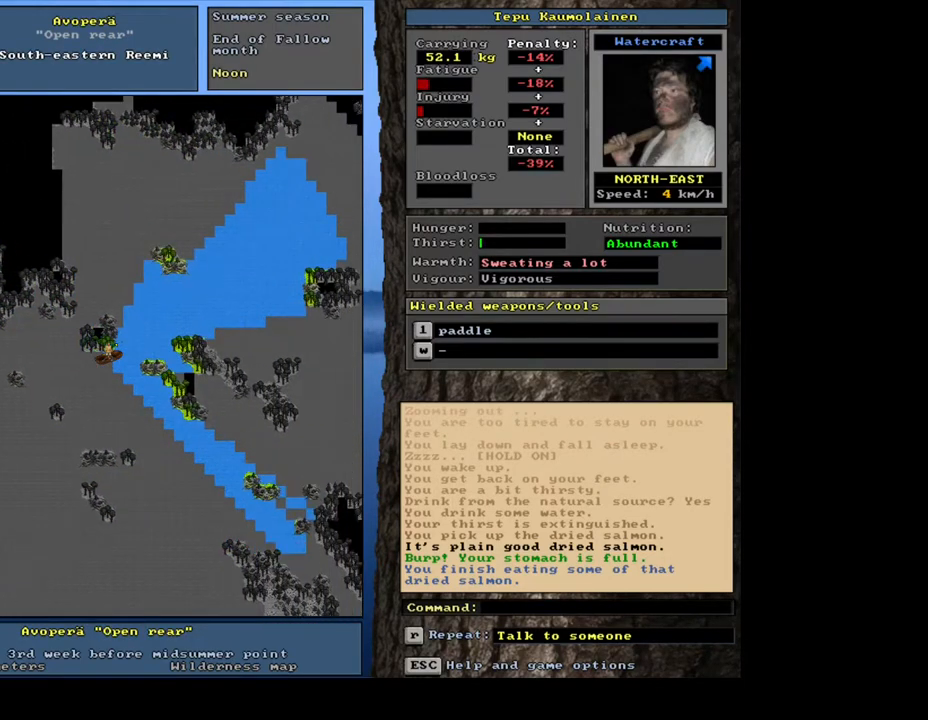
{"keys": ["ctrl_l"], "mouse": [], "events": []}
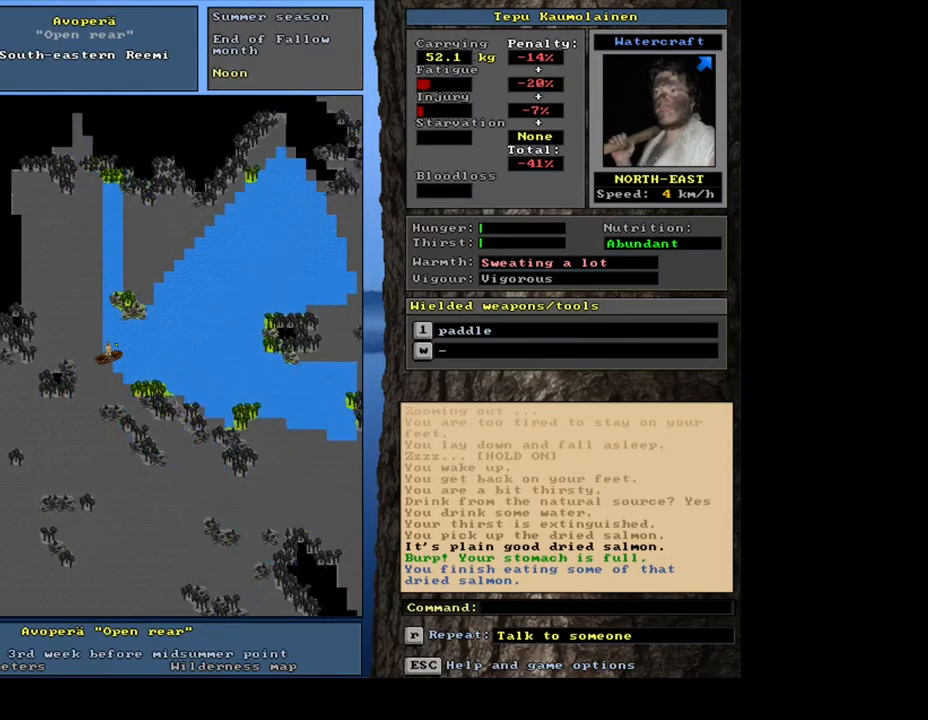
{"keys": ["ctrl_l"], "mouse": [], "events": []}
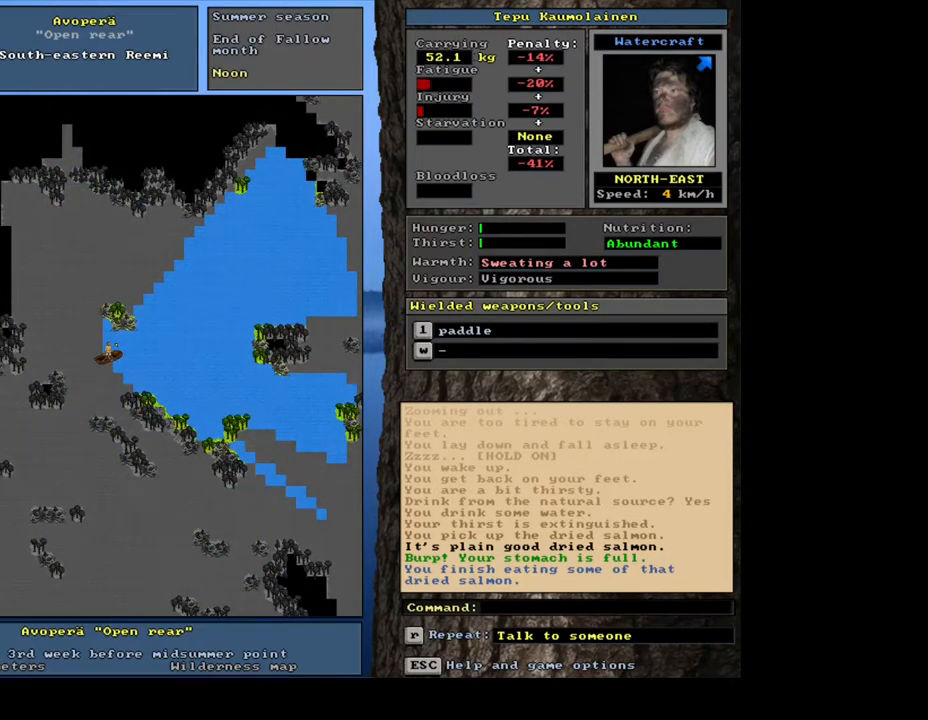
{"keys": ["ctrl_l", "num9"], "mouse": []}
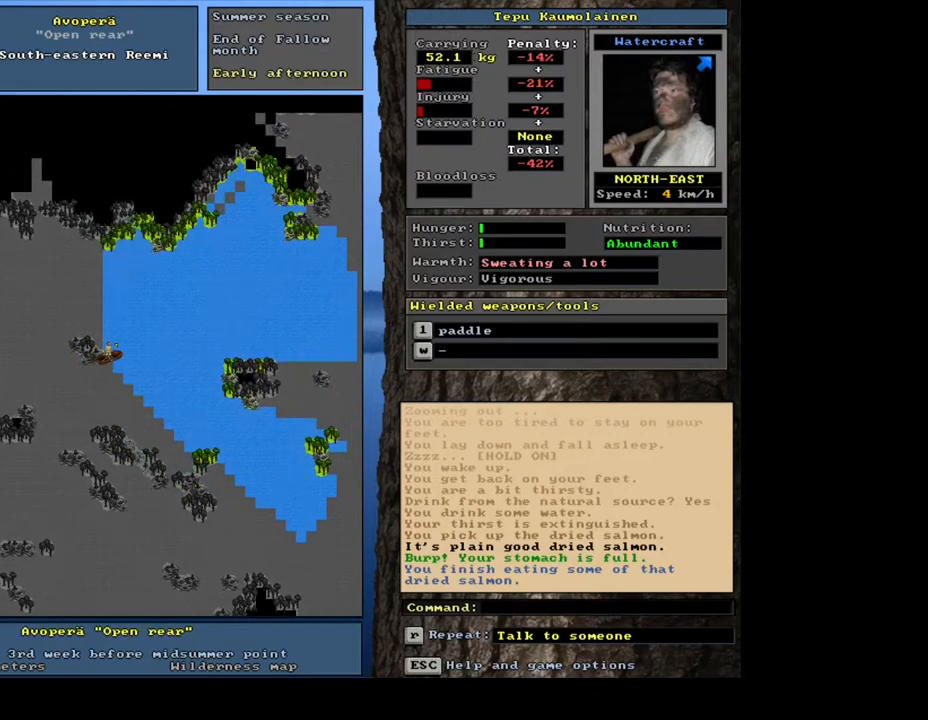
{"keys": ["ctrl_l", "num6"], "mouse": []}
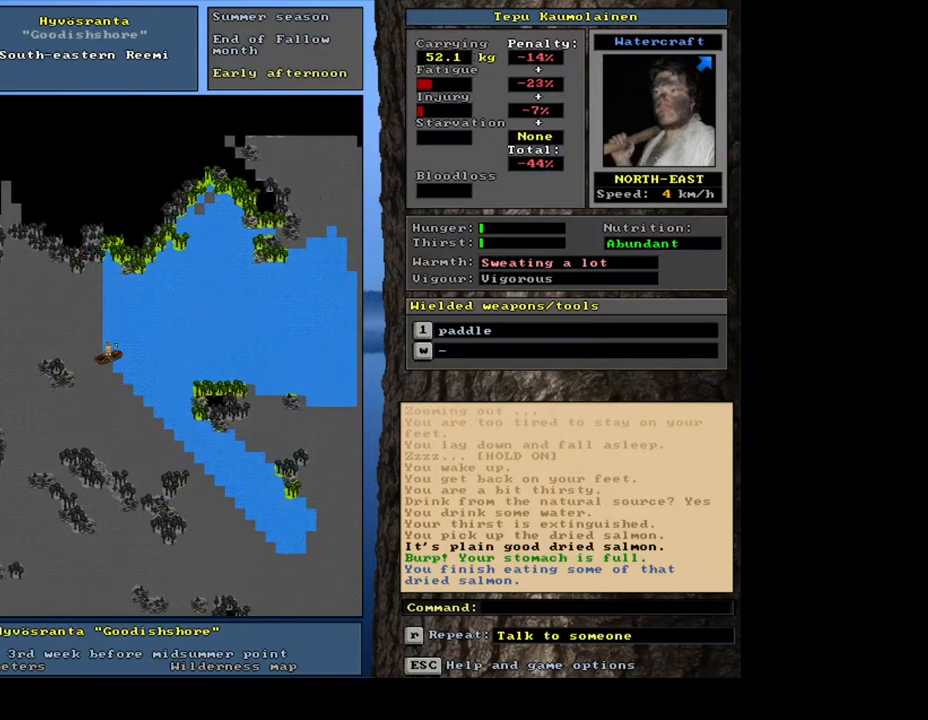
{"keys": ["ctrl_l", "num6"], "mouse": [], "events": [[50, "num6", "up"], [100, "num6", "down"], [133, "num6", "up"], [217, "num6", "down"], [283, "num6", "up"], [367, "num6", "down"], [433, "num6", "up"], [500, "num6", "down"]]}
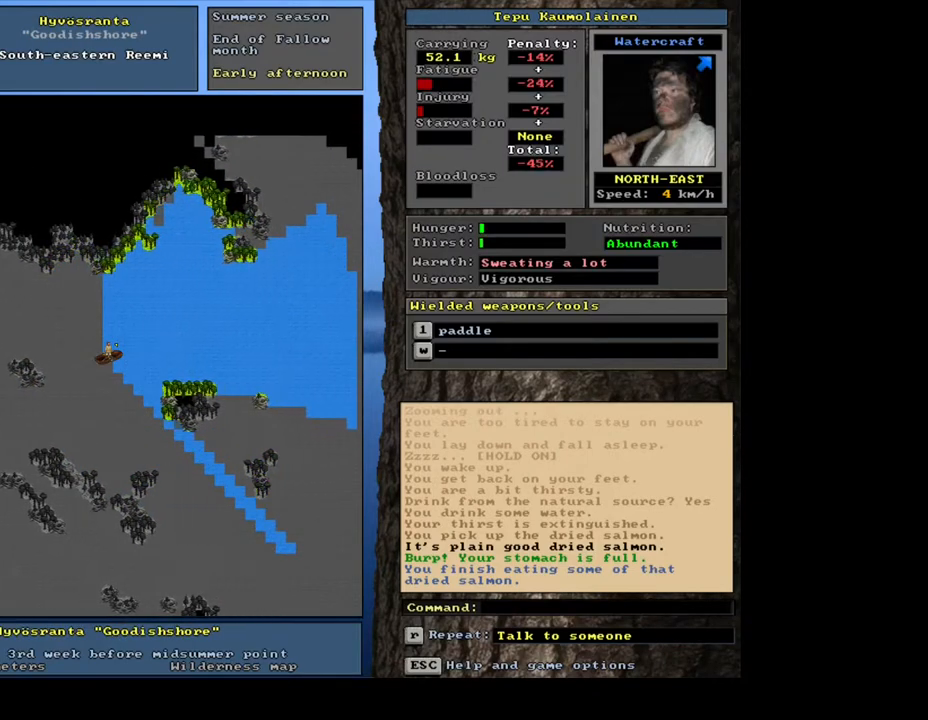
{"keys": ["ctrl_l"], "mouse": [], "events": [[100, "num6", "up"], [150, "num6", "down"], [217, "num6", "up"], [300, "num6", "down"], [367, "num6", "up"], [433, "num6", "down"], [500, "num6", "up"]]}
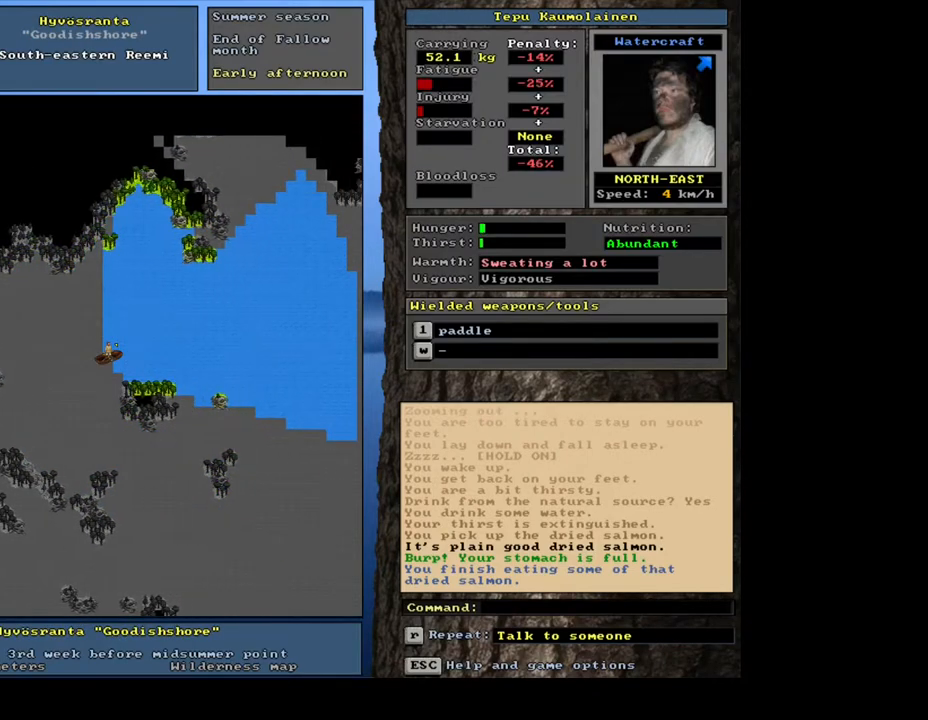
{"keys": ["ctrl_l", "num9"], "mouse": []}
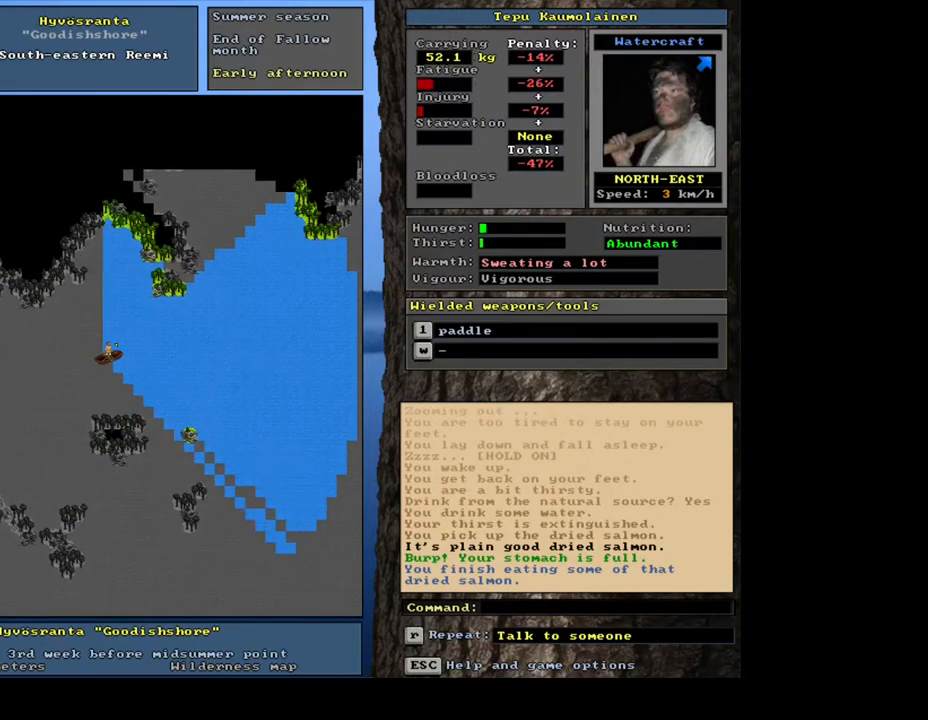
{"keys": ["ctrl_l"], "mouse": []}